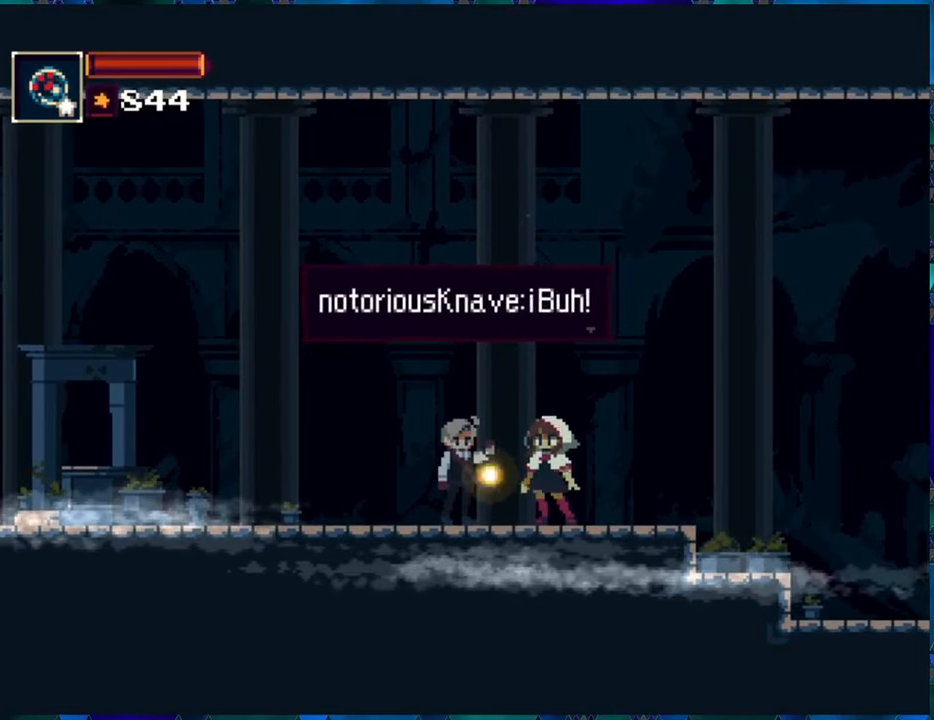
Gameplay with a controller (Nintendo layout); each line is a JSON object with the inputs held at the frame after it. "events" lists button and stick changes between this image and that frame as [ms after this image, input, new state], when the widget could be followed in between. Not read: L3 R3.
{"buttons": [], "left_stick": "center", "right_stick": "center", "events": []}
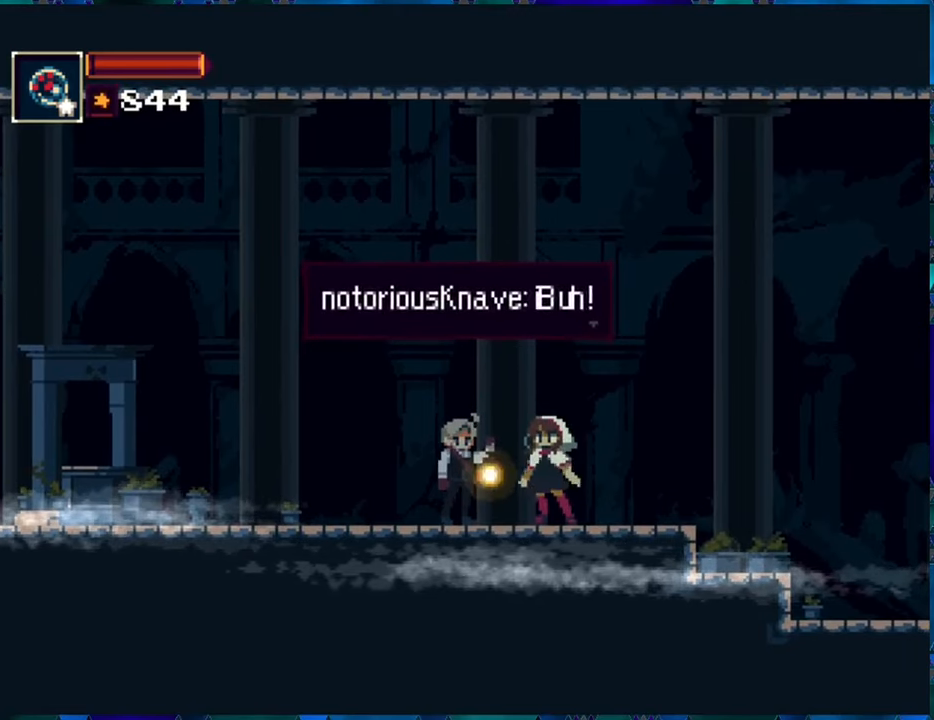
{"buttons": [], "left_stick": "center", "right_stick": "center", "events": [[100, "B", "down"], [233, "B", "up"]]}
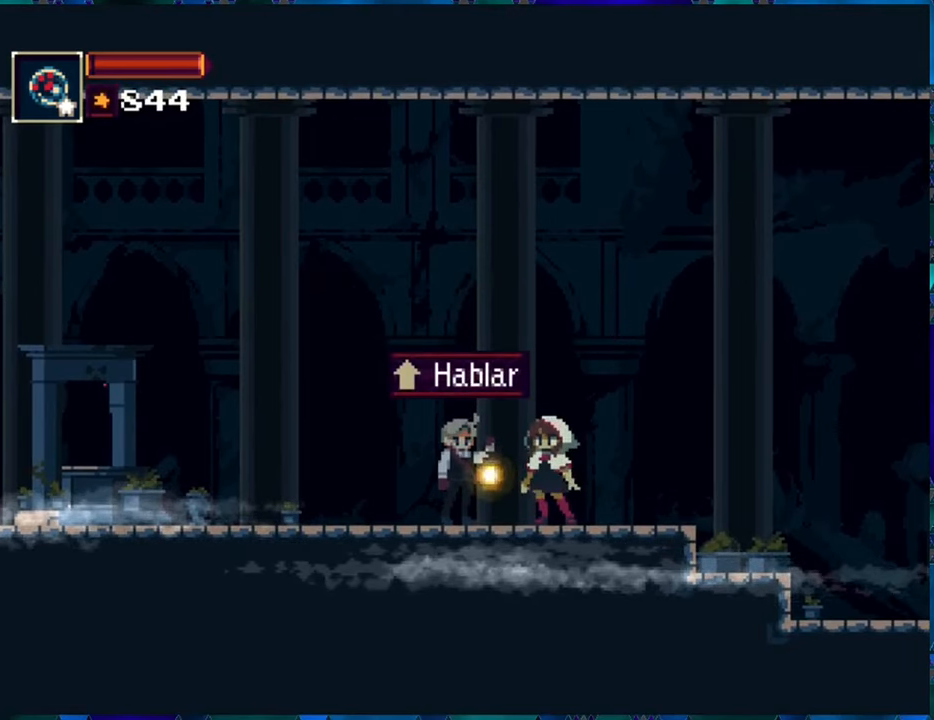
{"buttons": ["DPAD_RIGHT"], "left_stick": "center", "right_stick": "center", "events": [[150, "DPAD_RIGHT", "down"]]}
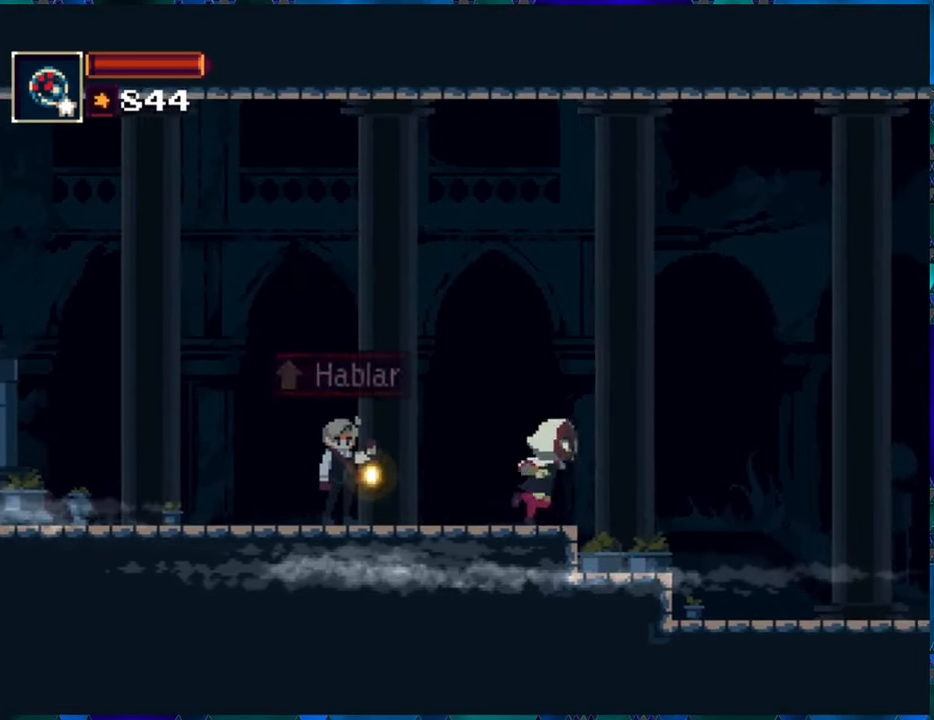
{"buttons": ["DPAD_RIGHT"], "left_stick": "center", "right_stick": "center", "events": []}
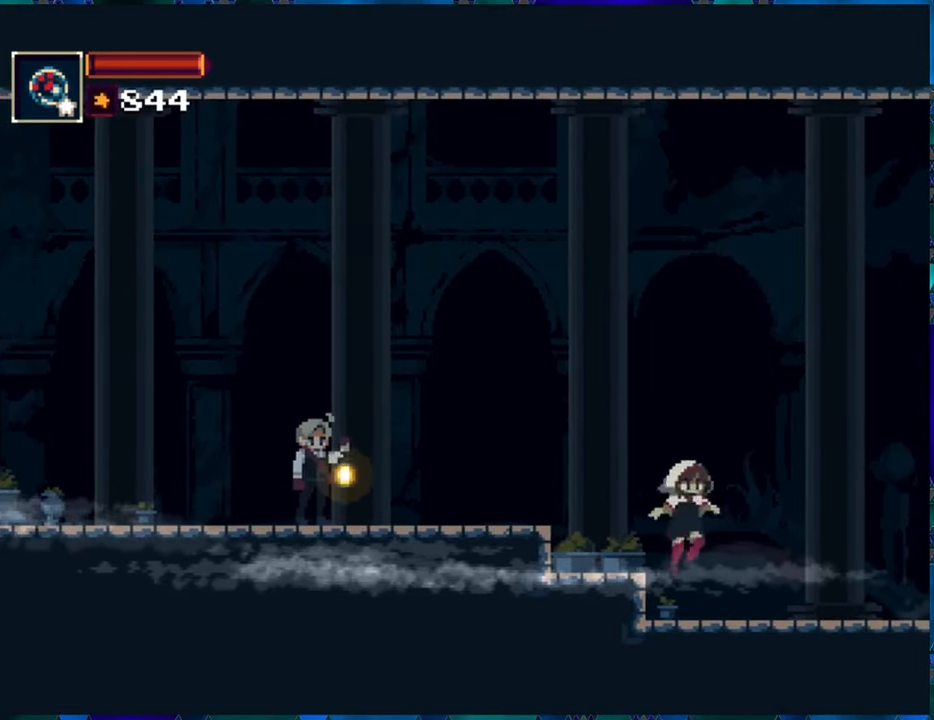
{"buttons": ["DPAD_RIGHT"], "left_stick": "center", "right_stick": "center", "events": []}
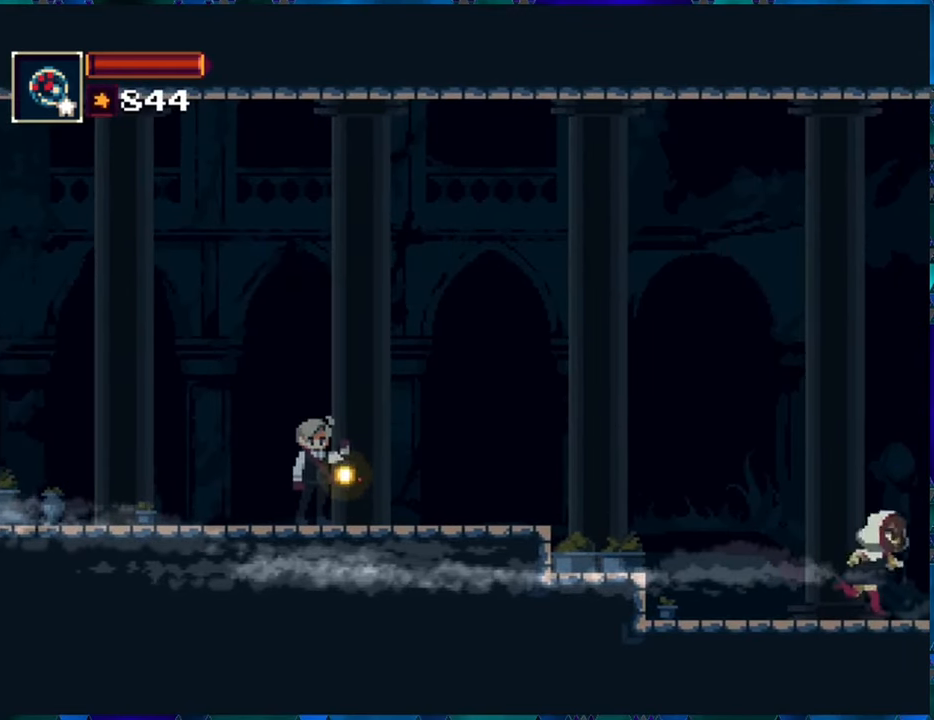
{"buttons": ["DPAD_RIGHT"], "left_stick": "center", "right_stick": "center", "events": []}
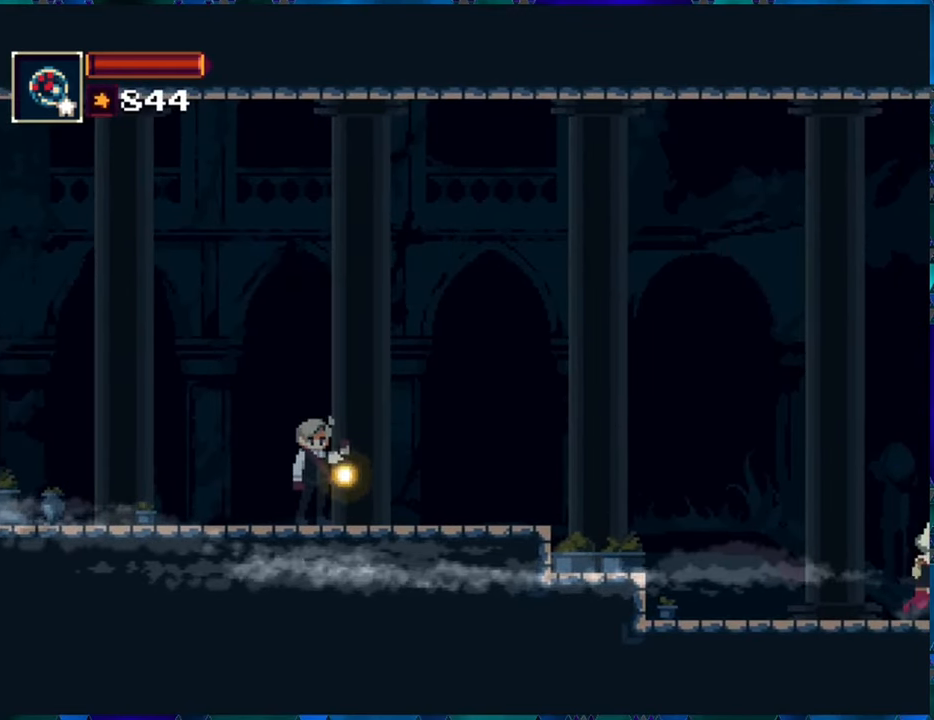
{"buttons": ["DPAD_LEFT"], "left_stick": "center", "right_stick": "center", "events": [[33, "DPAD_RIGHT", "up"], [233, "DPAD_LEFT", "down"]]}
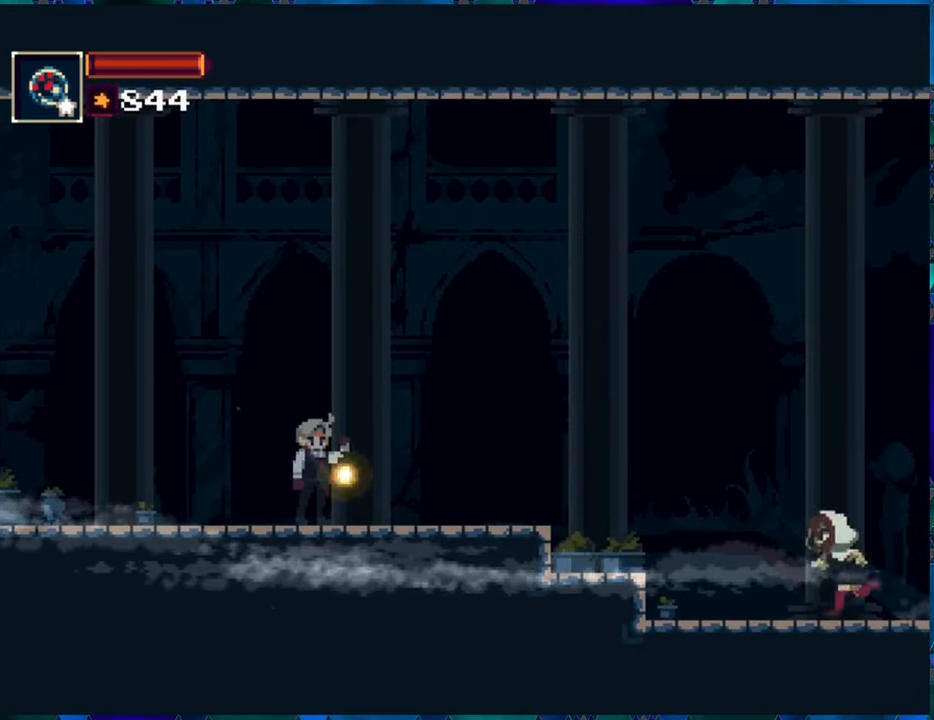
{"buttons": ["DPAD_LEFT"], "left_stick": "center", "right_stick": "center", "events": [[167, "B", "down"], [484, "B", "up"]]}
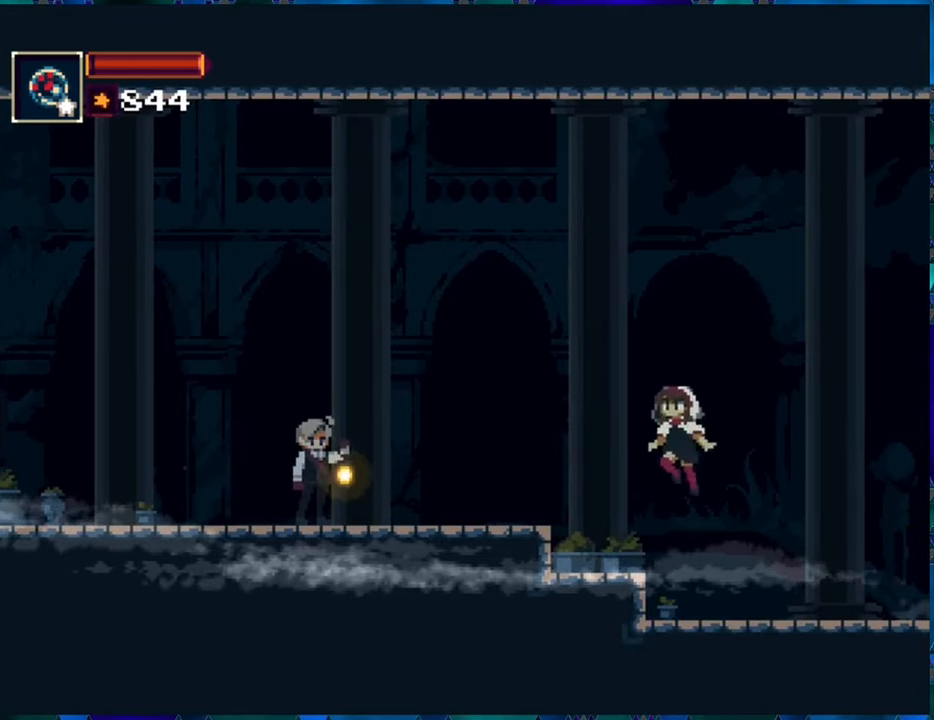
{"buttons": ["DPAD_LEFT"], "left_stick": "center", "right_stick": "center", "events": []}
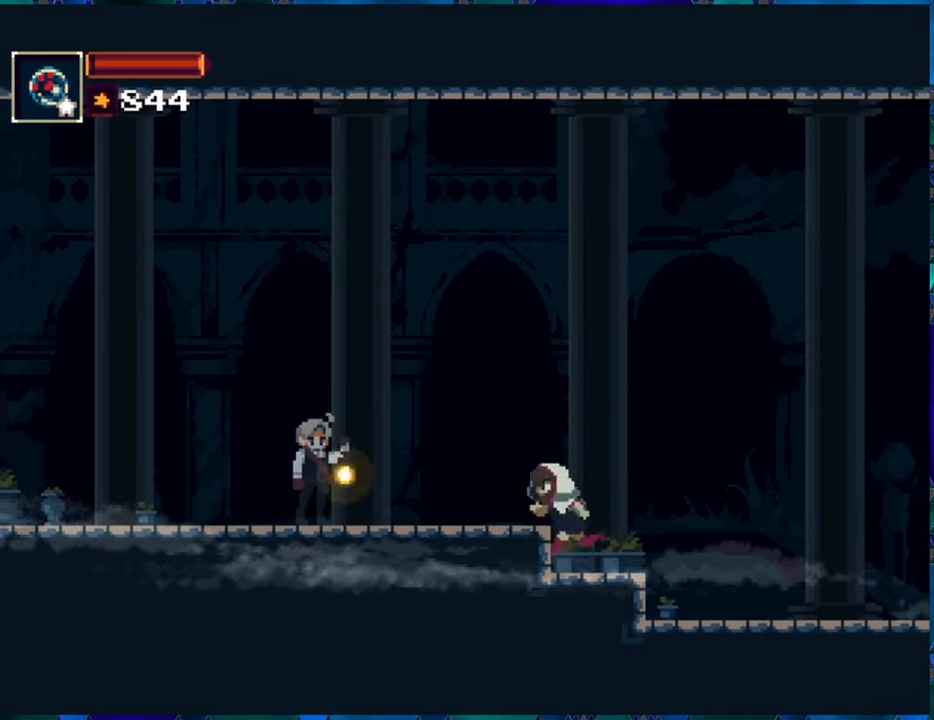
{"buttons": ["B", "DPAD_LEFT"], "left_stick": "center", "right_stick": "center", "events": [[184, "B", "down"]]}
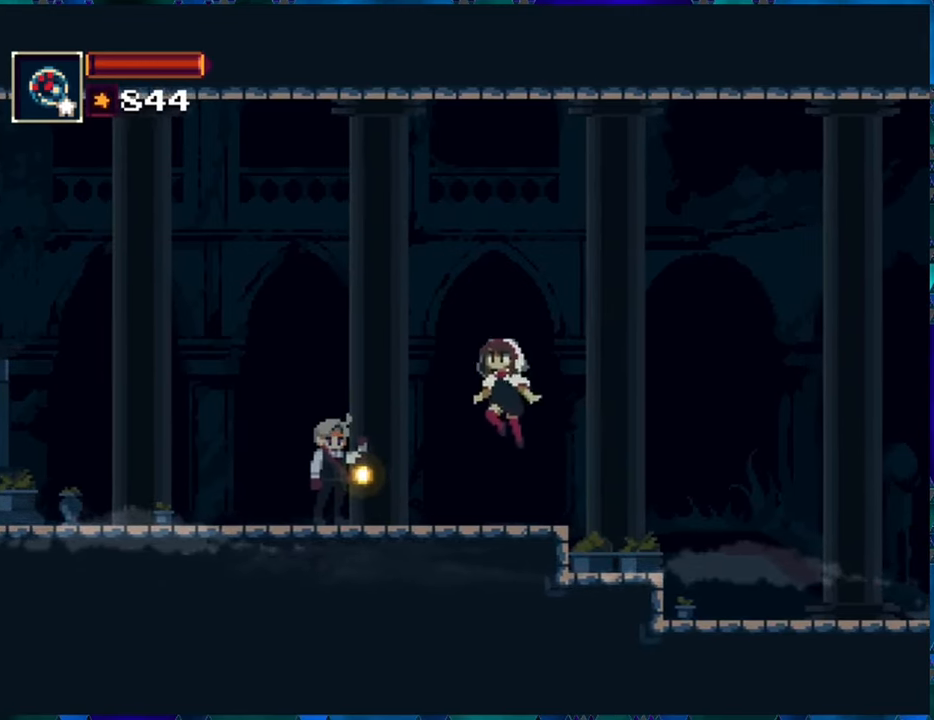
{"buttons": ["DPAD_LEFT"], "left_stick": "center", "right_stick": "center", "events": [[67, "B", "up"]]}
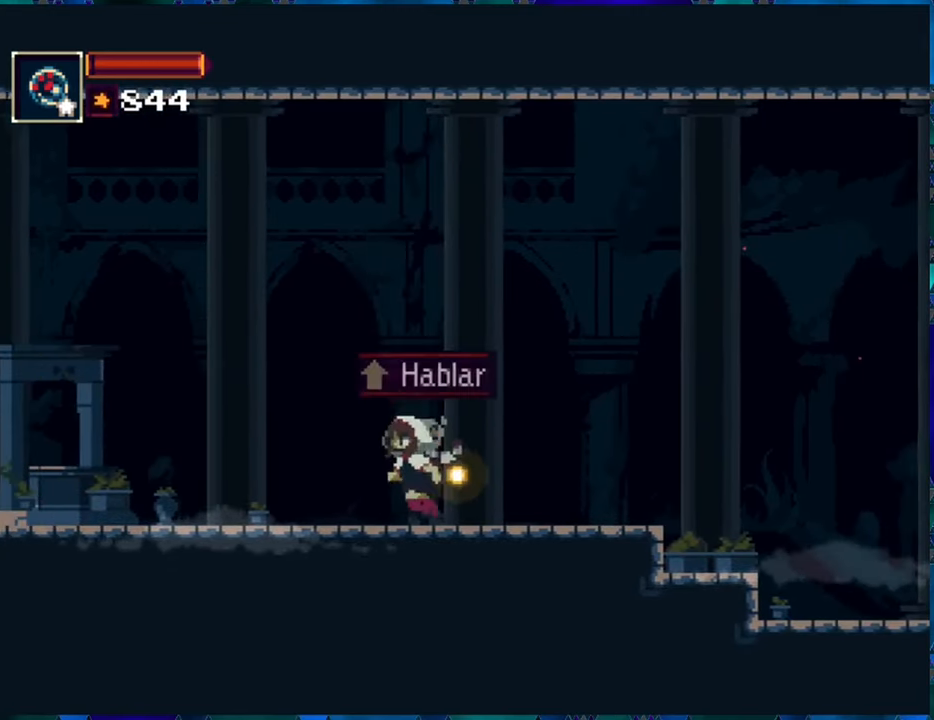
{"buttons": ["DPAD_LEFT"], "left_stick": "center", "right_stick": "center", "events": []}
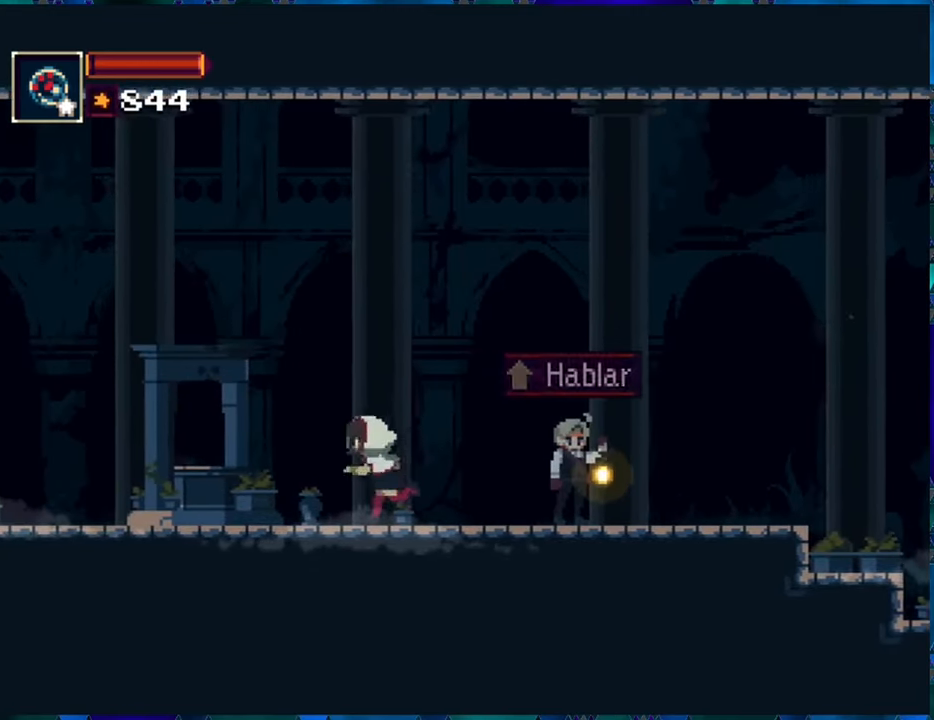
{"buttons": ["DPAD_LEFT"], "left_stick": "center", "right_stick": "center", "events": [[350, "B", "down"], [450, "B", "up"]]}
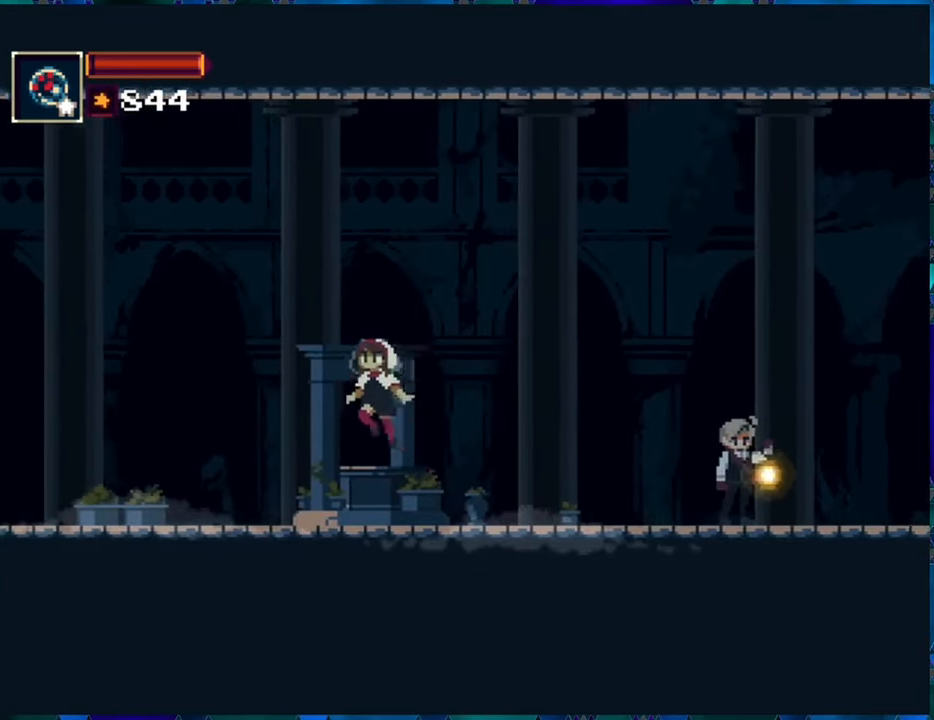
{"buttons": ["DPAD_LEFT"], "left_stick": "center", "right_stick": "center", "events": [[17, "A", "down"], [150, "A", "up"]]}
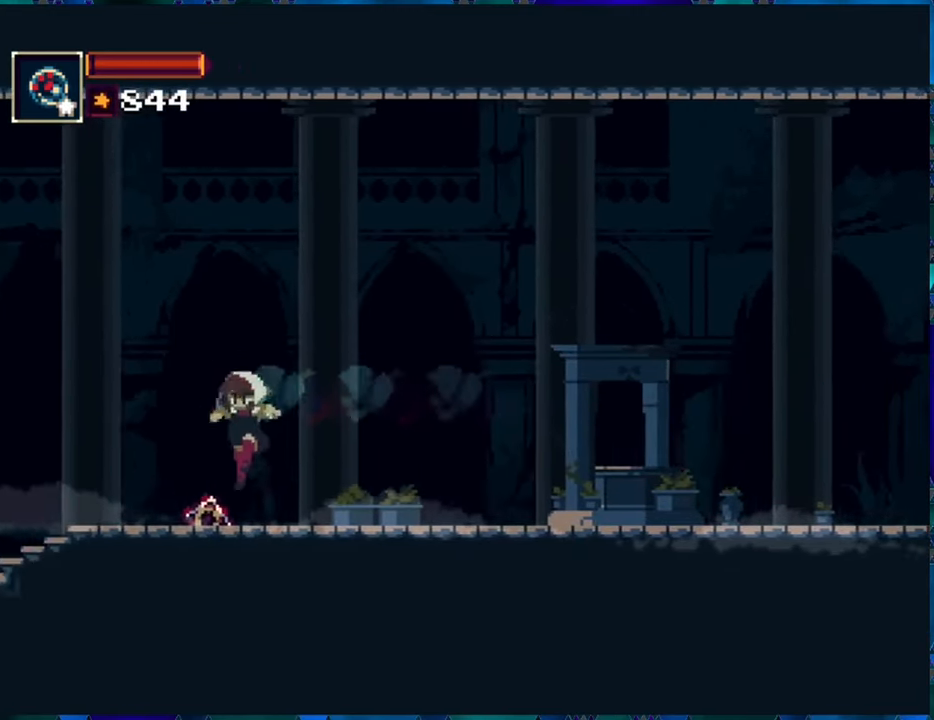
{"buttons": ["DPAD_LEFT"], "left_stick": "center", "right_stick": "center", "events": []}
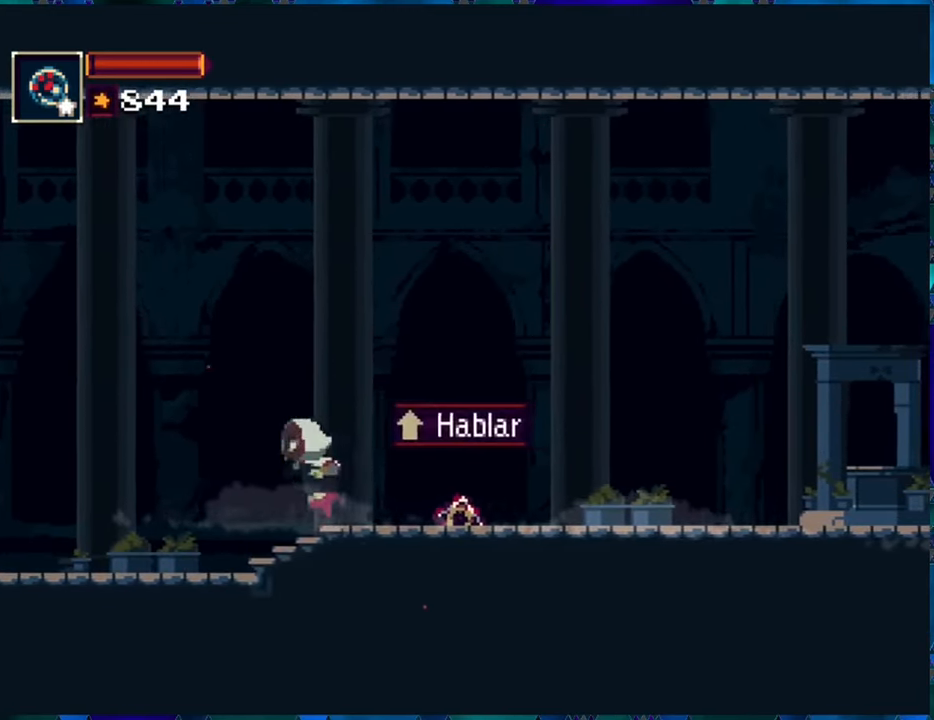
{"buttons": ["DPAD_LEFT"], "left_stick": "center", "right_stick": "center", "events": []}
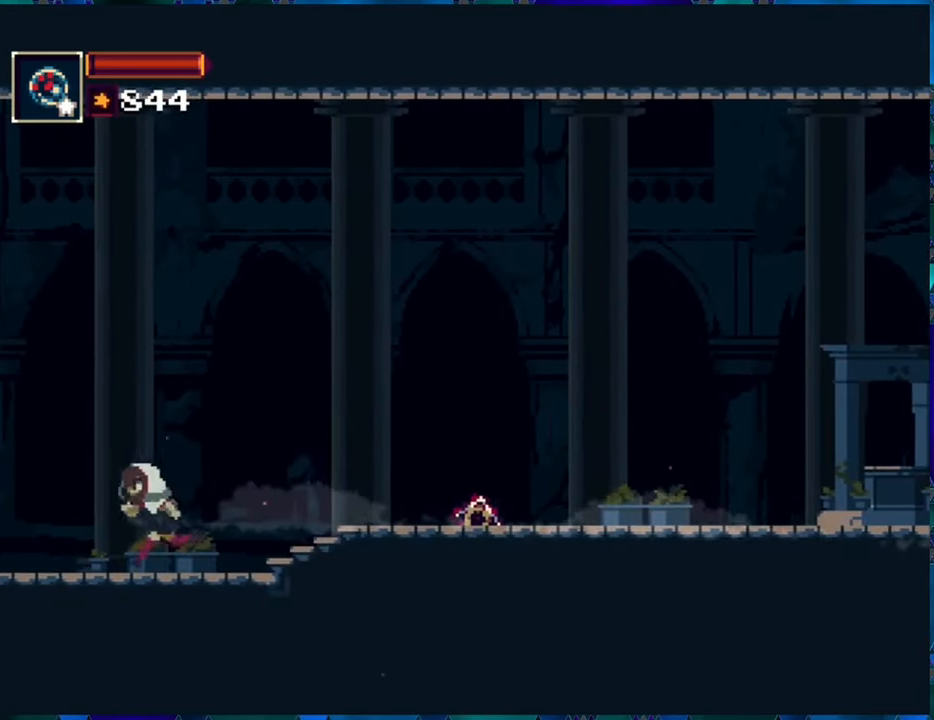
{"buttons": ["DPAD_LEFT"], "left_stick": "center", "right_stick": "center", "events": []}
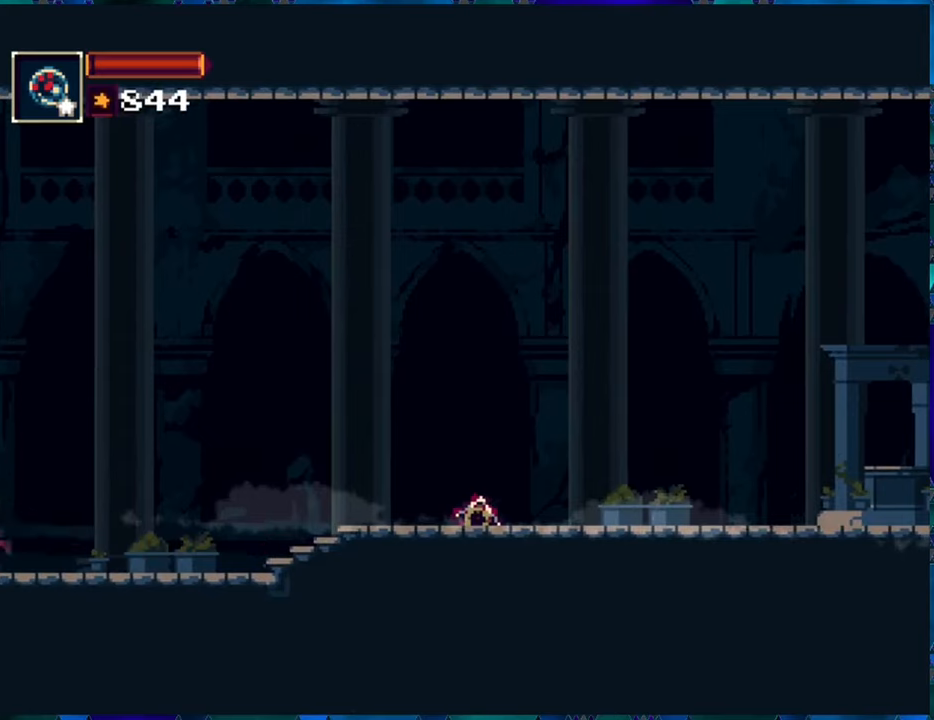
{"buttons": ["DPAD_LEFT"], "left_stick": "center", "right_stick": "center", "events": []}
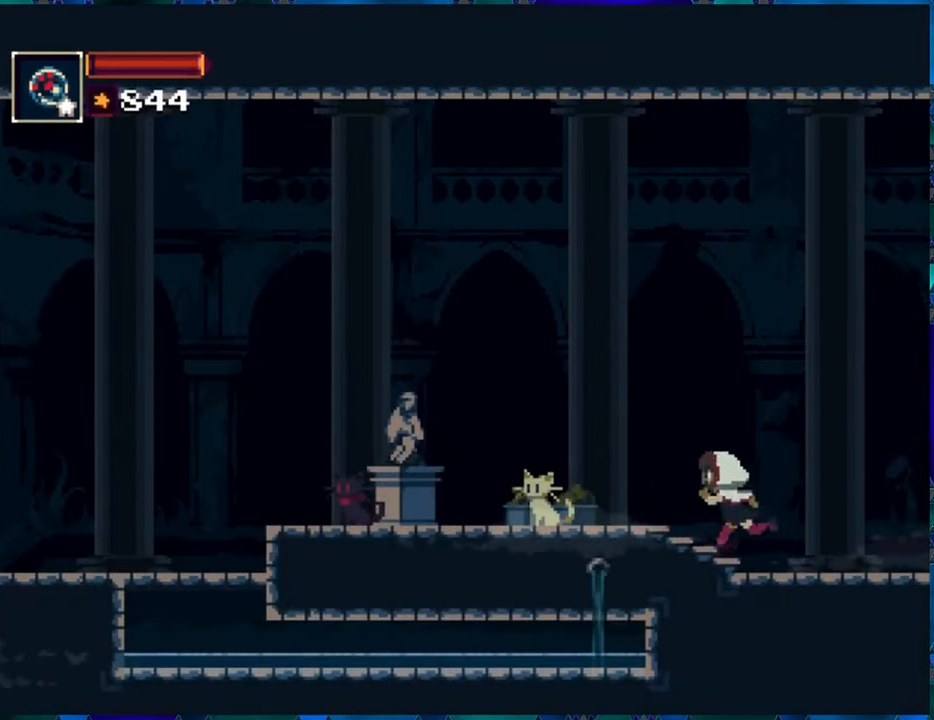
{"buttons": ["DPAD_LEFT"], "left_stick": "center", "right_stick": "center", "events": [[66, "B", "down"], [433, "B", "up"]]}
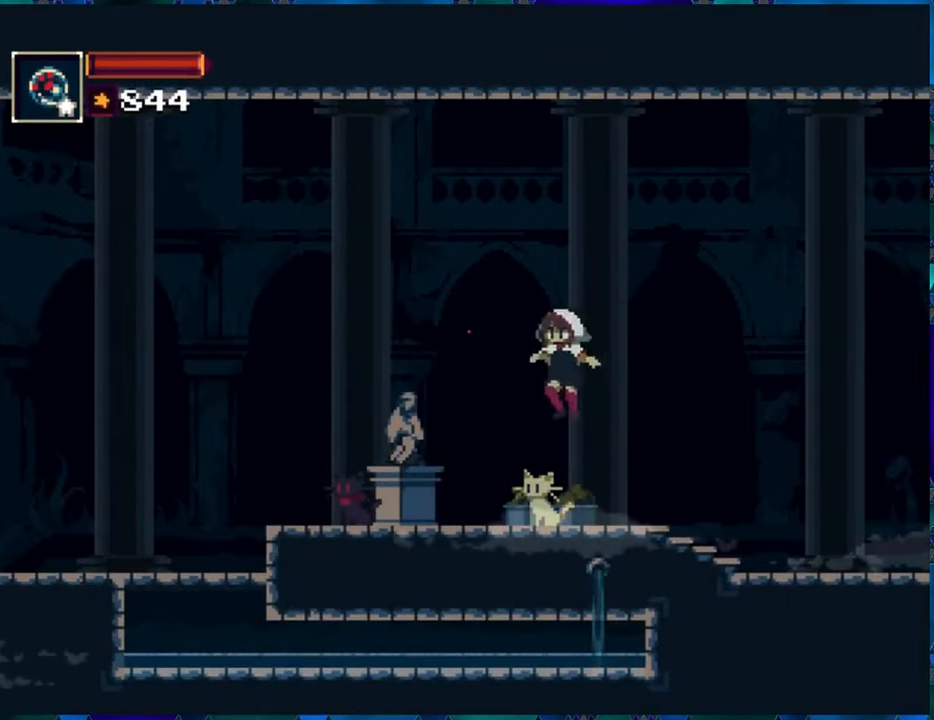
{"buttons": ["A", "DPAD_LEFT"], "left_stick": "center", "right_stick": "center", "events": [[50, "B", "down"], [283, "B", "up"], [350, "A", "down"]]}
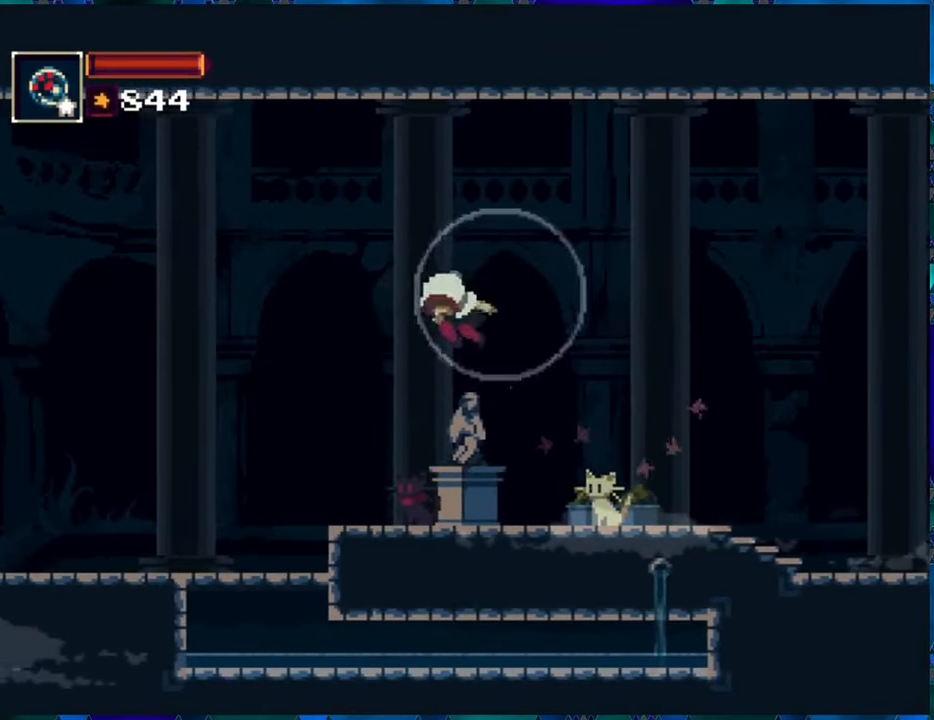
{"buttons": ["DPAD_LEFT"], "left_stick": "center", "right_stick": "center", "events": [[33, "A", "up"]]}
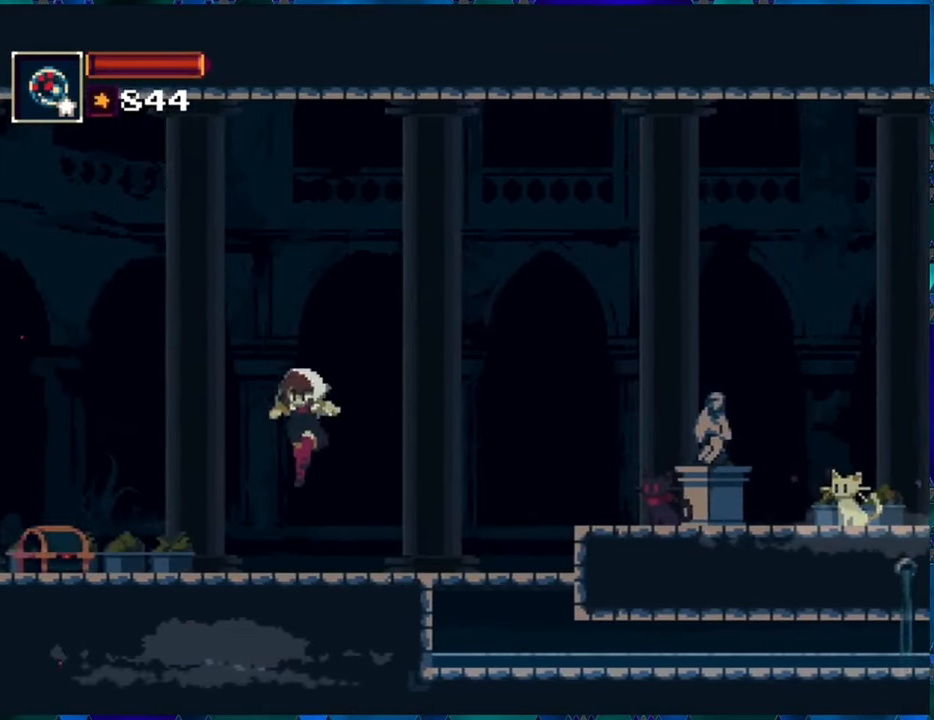
{"buttons": ["DPAD_LEFT"], "left_stick": "center", "right_stick": "center", "events": []}
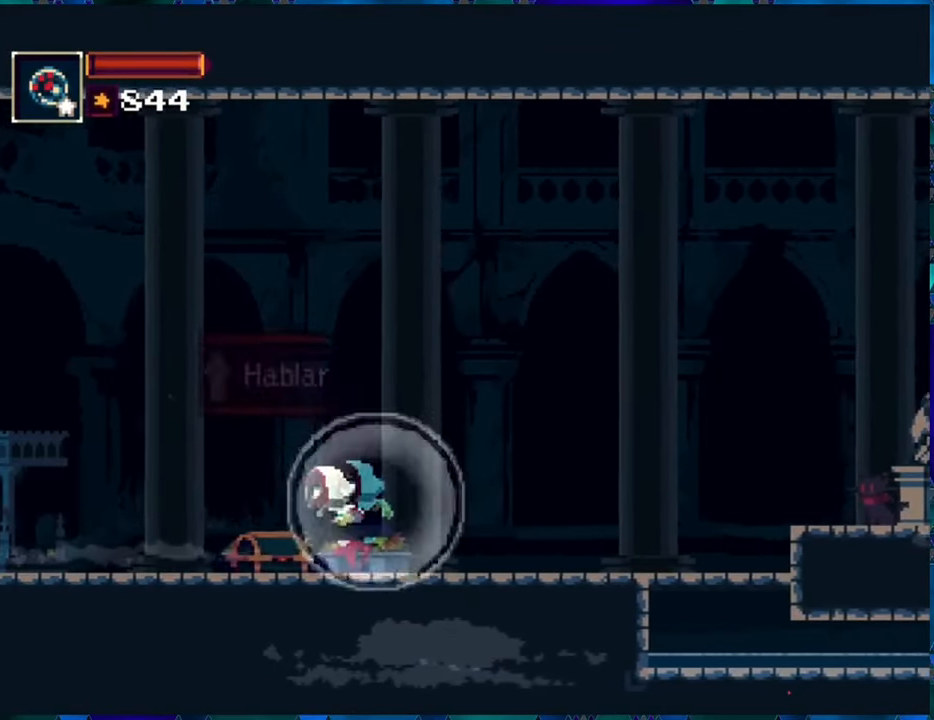
{"buttons": ["DPAD_LEFT"], "left_stick": "center", "right_stick": "center", "events": []}
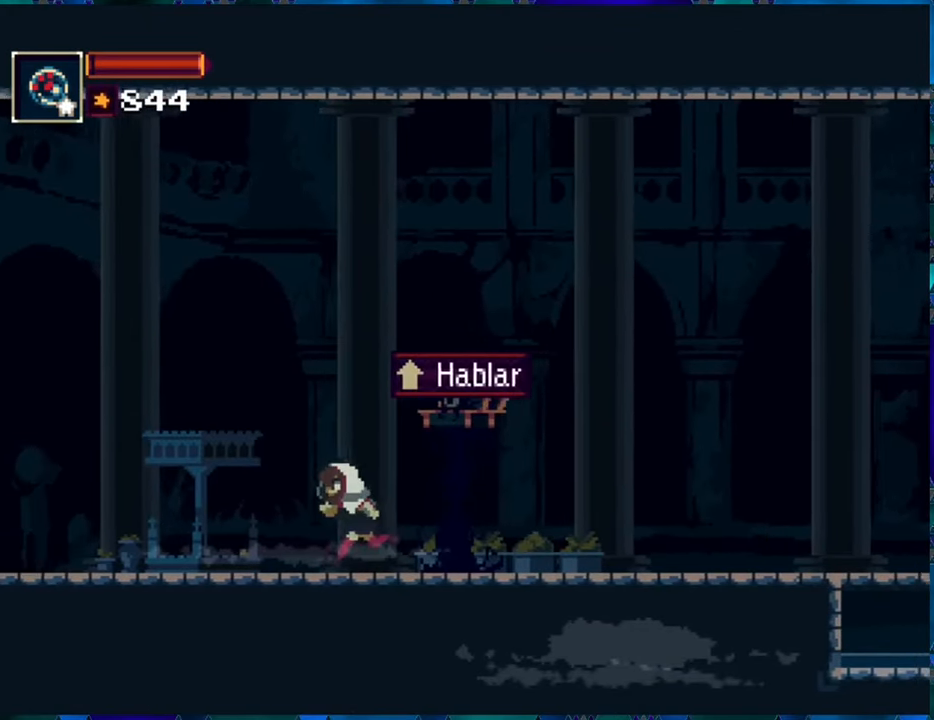
{"buttons": ["DPAD_LEFT"], "left_stick": "center", "right_stick": "center", "events": []}
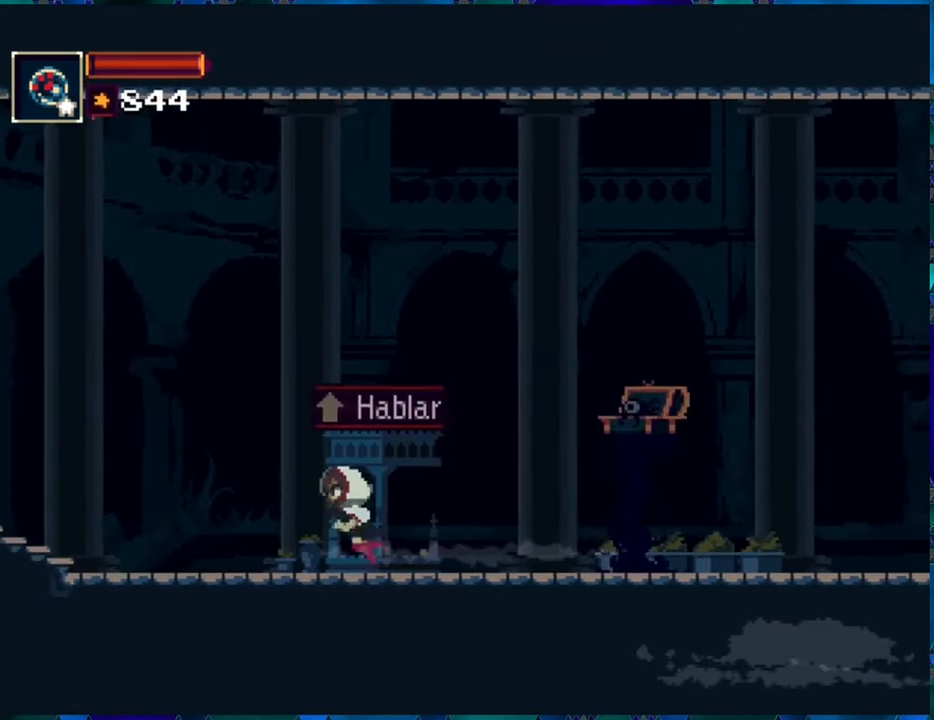
{"buttons": ["DPAD_LEFT"], "left_stick": "center", "right_stick": "center", "events": []}
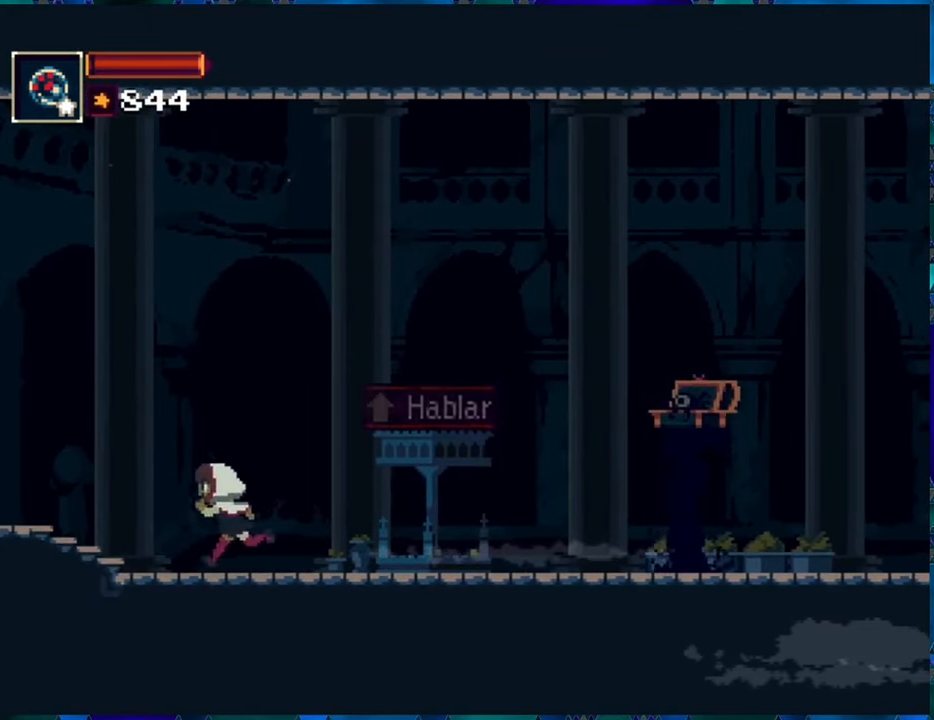
{"buttons": ["DPAD_LEFT"], "left_stick": "center", "right_stick": "center", "events": [[133, "B", "down"], [266, "B", "up"]]}
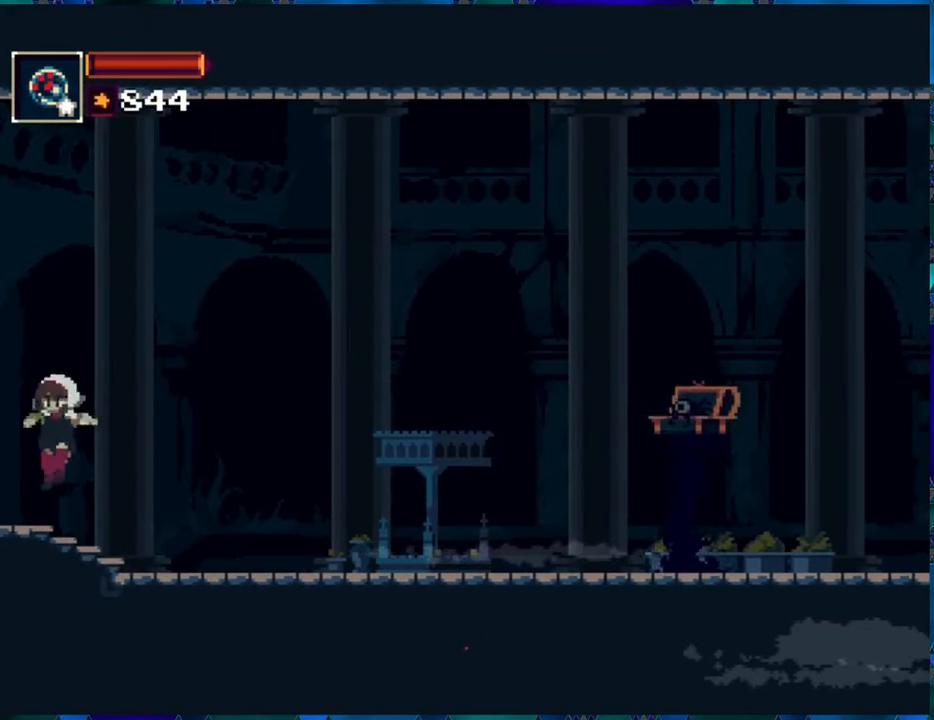
{"buttons": [], "left_stick": "center", "right_stick": "center", "events": [[400, "DPAD_LEFT", "up"]]}
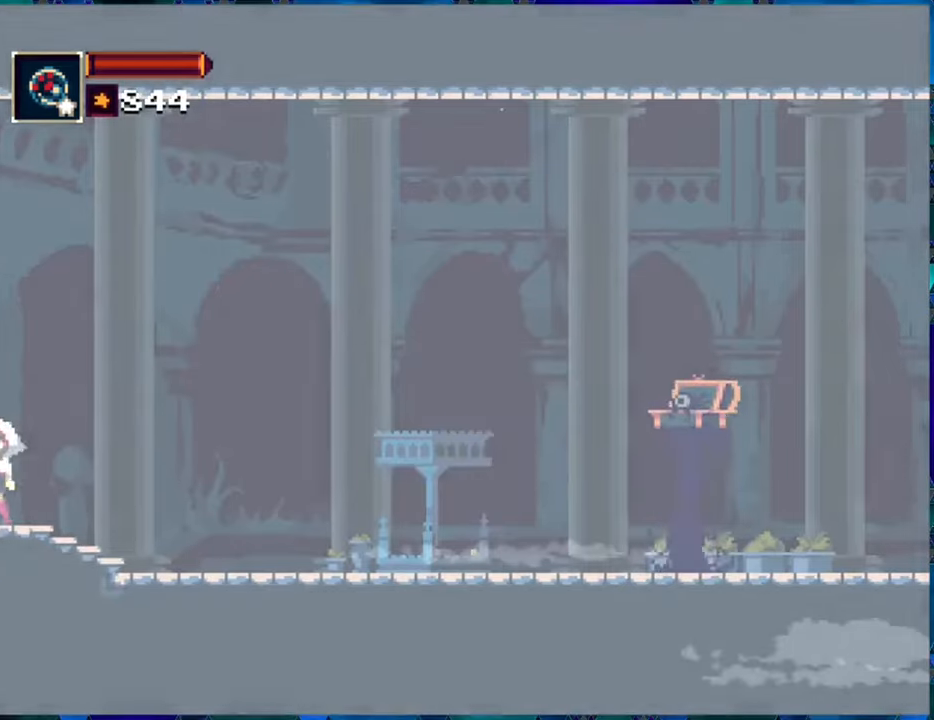
{"buttons": [], "left_stick": "center", "right_stick": "center", "events": []}
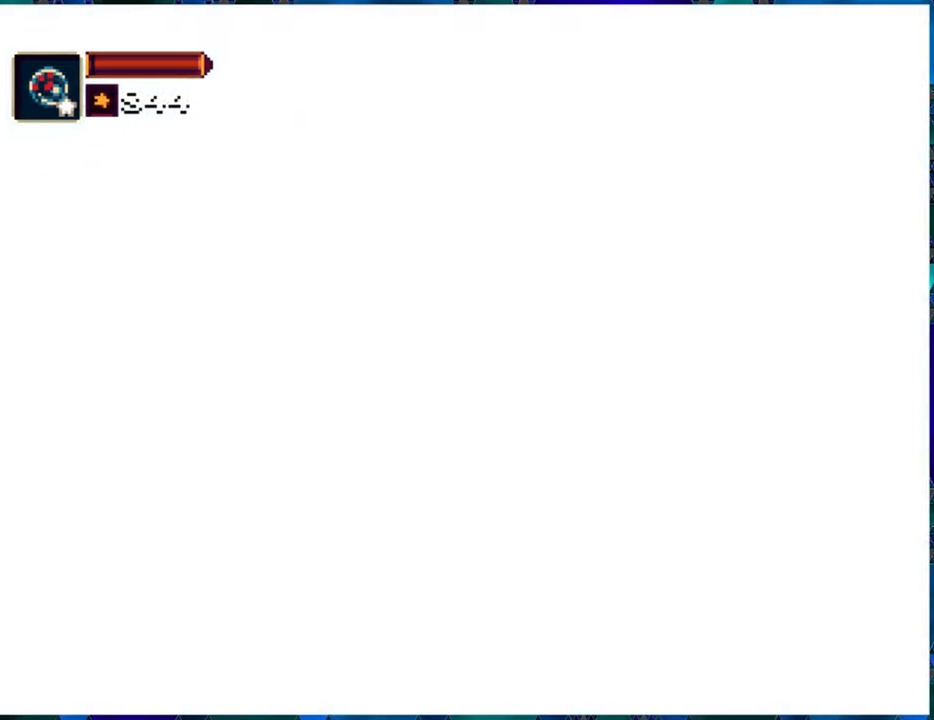
{"buttons": [], "left_stick": "center", "right_stick": "center", "events": []}
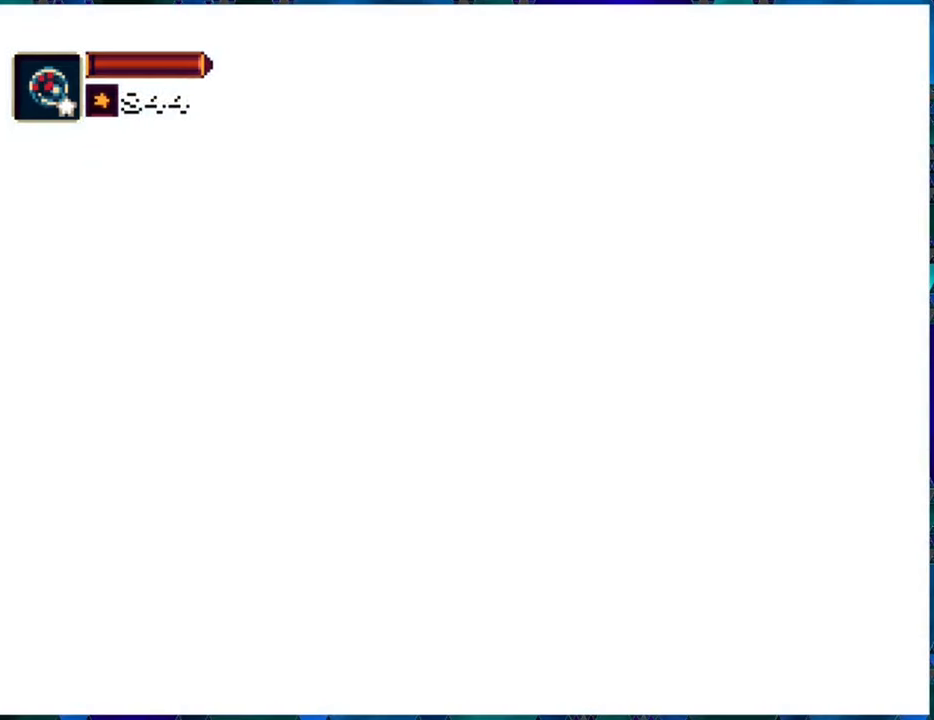
{"buttons": [], "left_stick": "center", "right_stick": "center", "events": []}